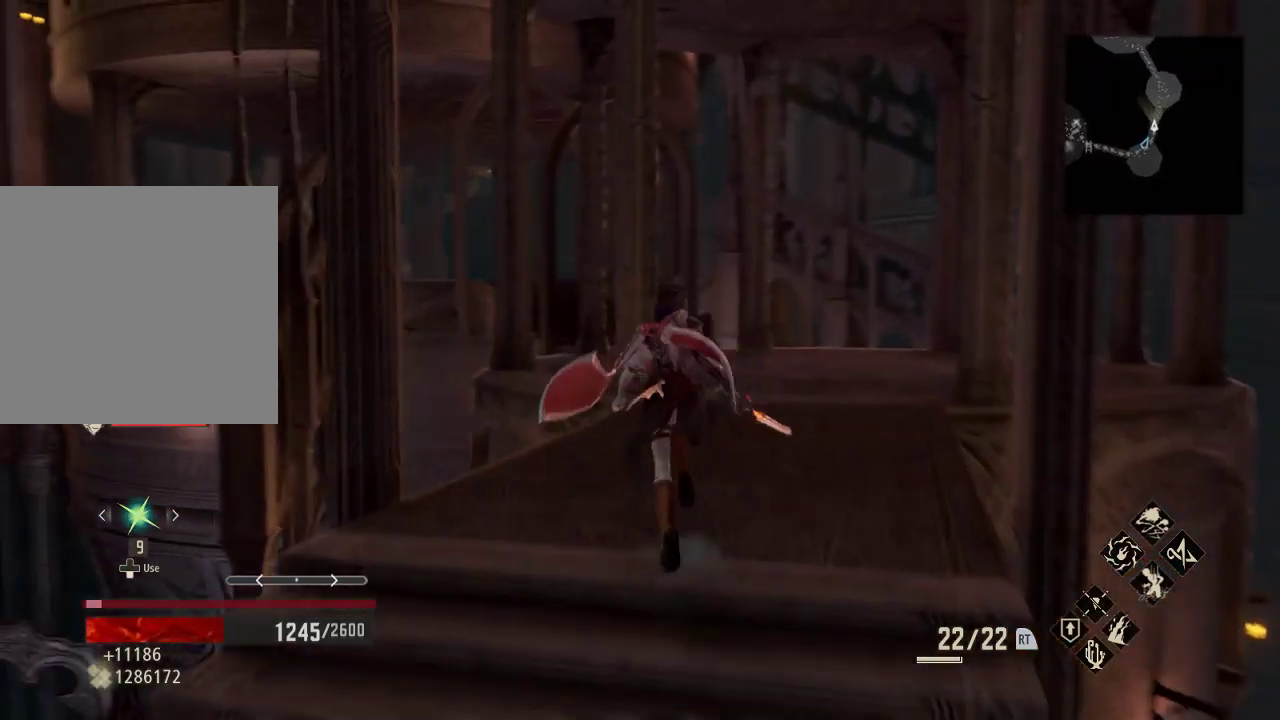
Gameplay with a controller (Xbox layout); each line is a JSON object with the inputs held at the frame after it. "events" lists button and stick changes between this image and that frame as [ms after this image, input, new state], when the widget could be followed in between.
{"buttons": ["R1"], "left_stick": "up-right", "right_stick": "center", "events": [[167, "left_stick", "up-right"], [433, "right_stick", "center"]]}
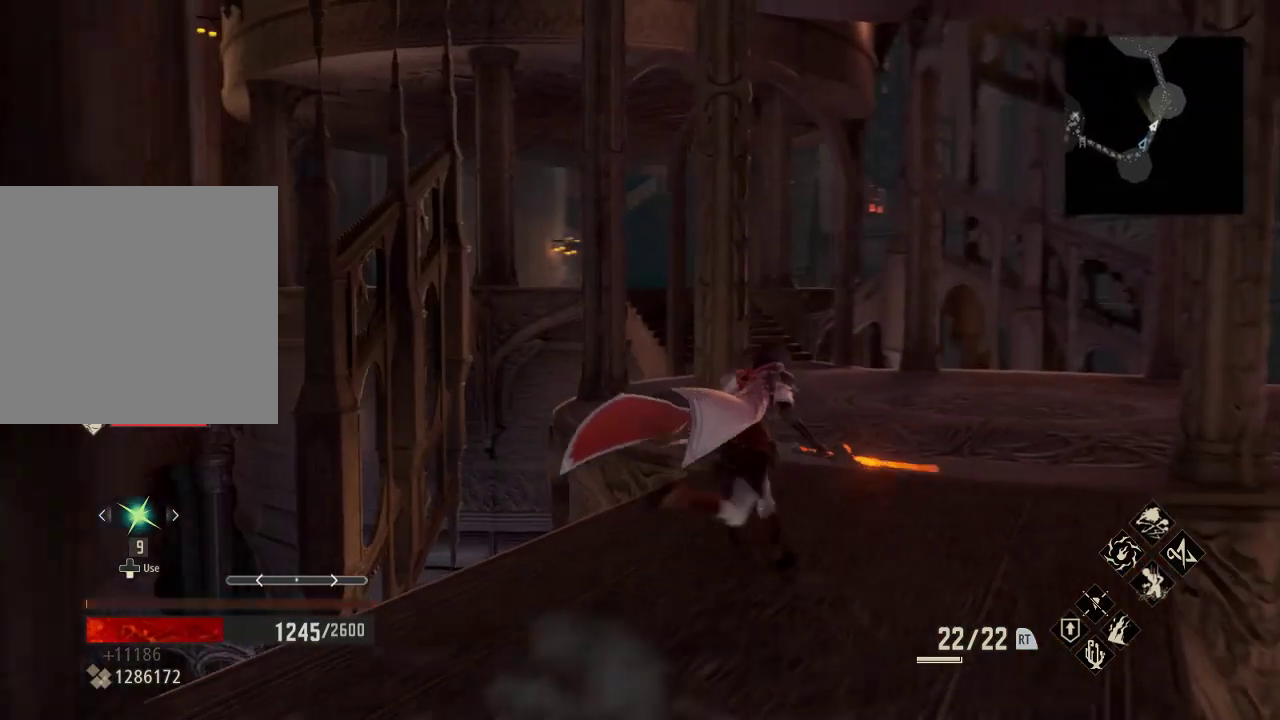
{"buttons": ["R1"], "left_stick": "up-right", "right_stick": "center", "events": [[167, "right_stick", "left"], [367, "right_stick", "center"]]}
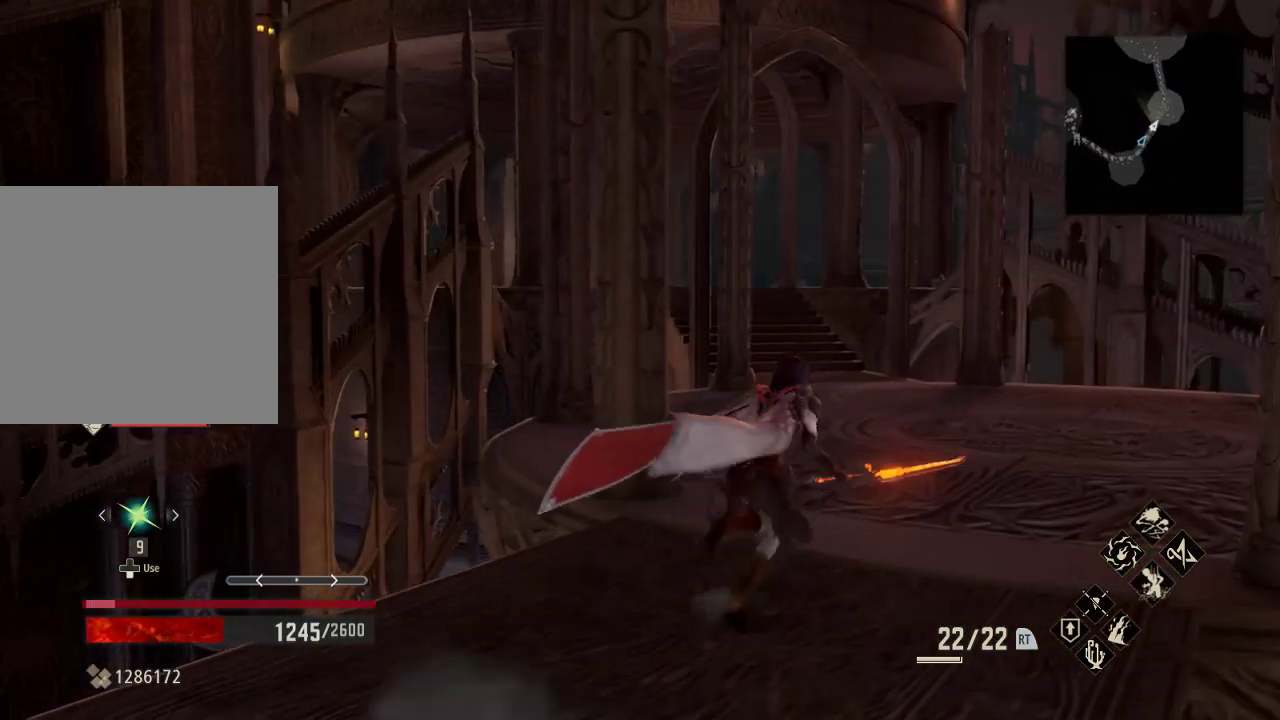
{"buttons": ["R1"], "left_stick": "up-right", "right_stick": "center", "events": [[133, "right_stick", "up"], [400, "right_stick", "center"]]}
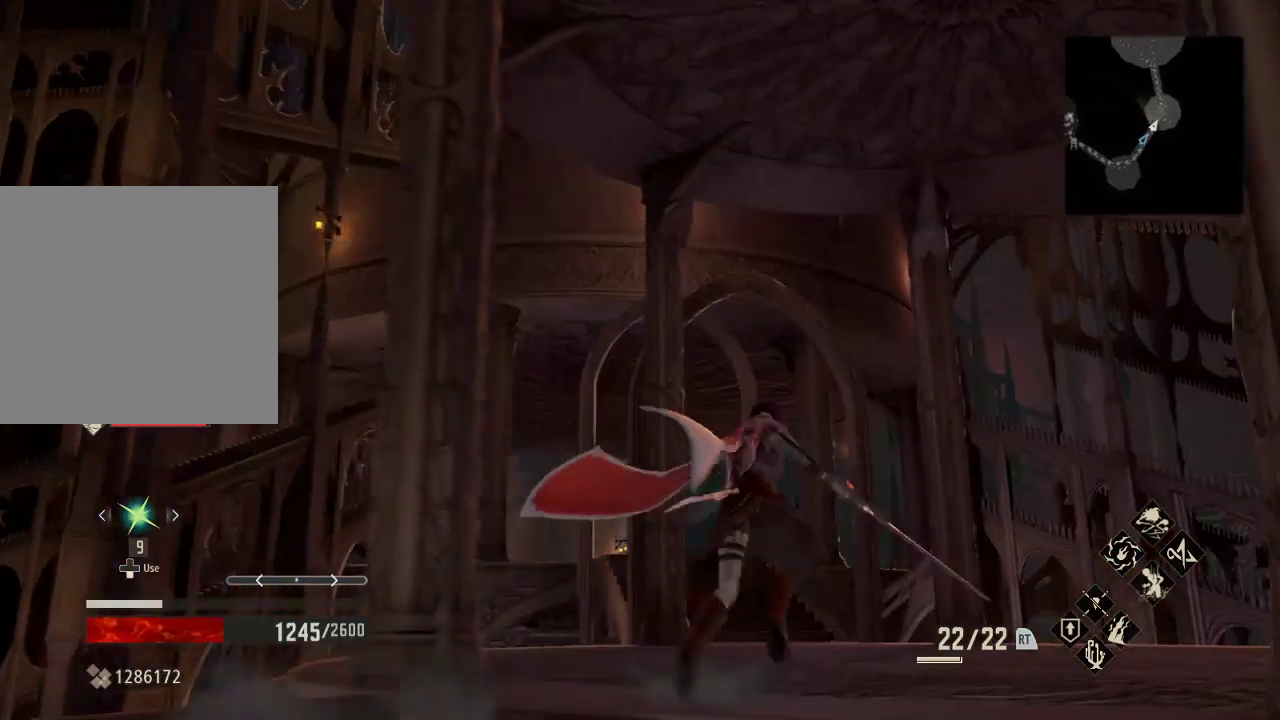
{"buttons": ["R1"], "left_stick": "up-right", "right_stick": "center", "events": []}
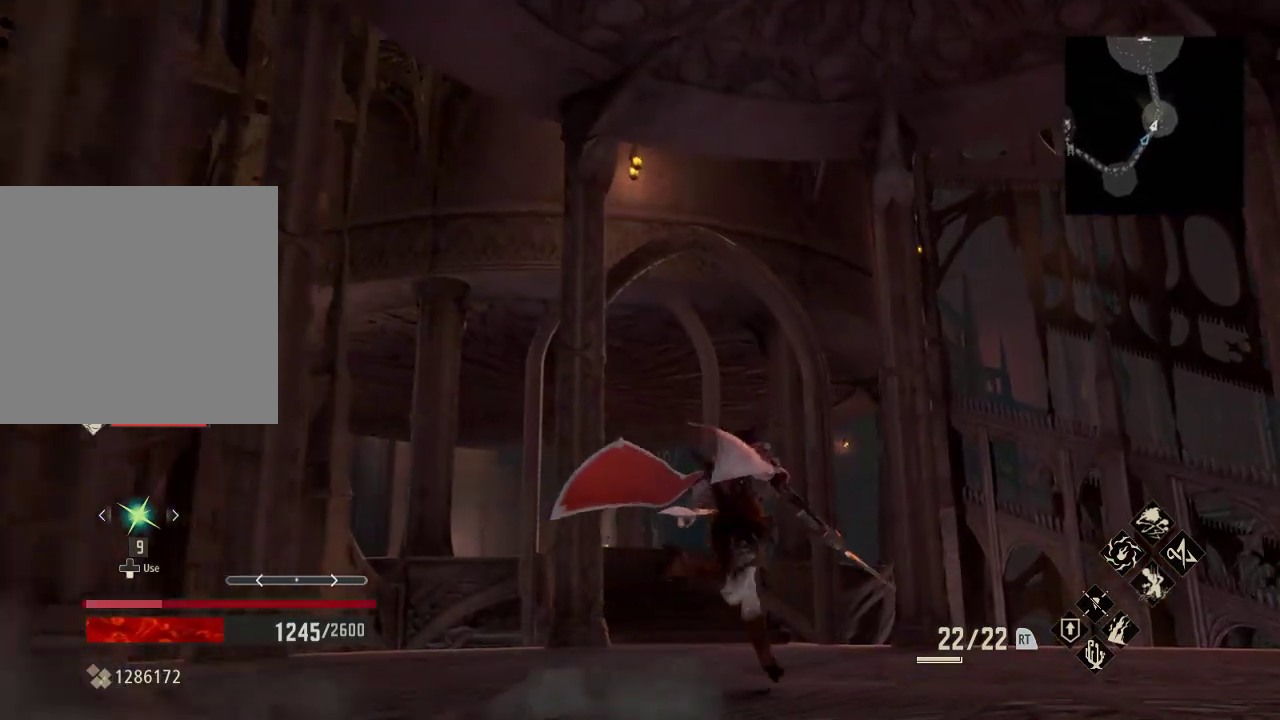
{"buttons": ["R1"], "left_stick": "up-right", "right_stick": "center", "events": [[133, "right_stick", "down-left"], [300, "right_stick", "center"]]}
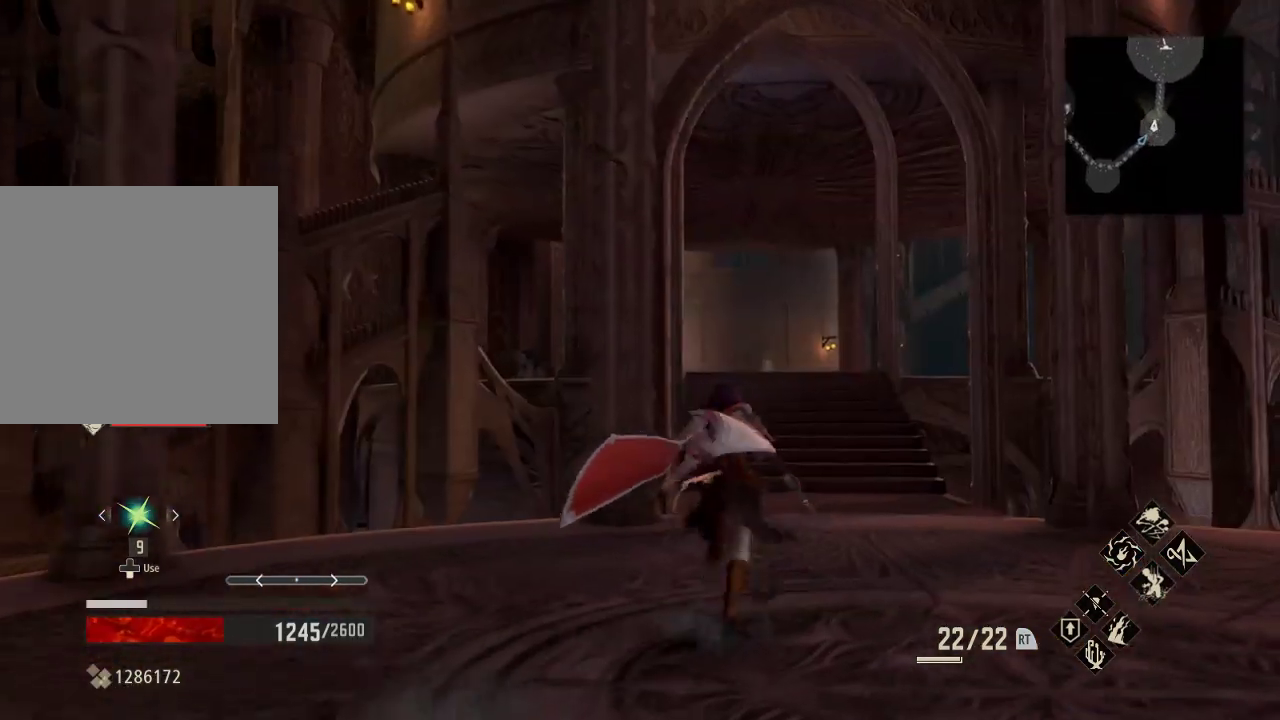
{"buttons": ["R1"], "left_stick": "up-right", "right_stick": "center", "events": []}
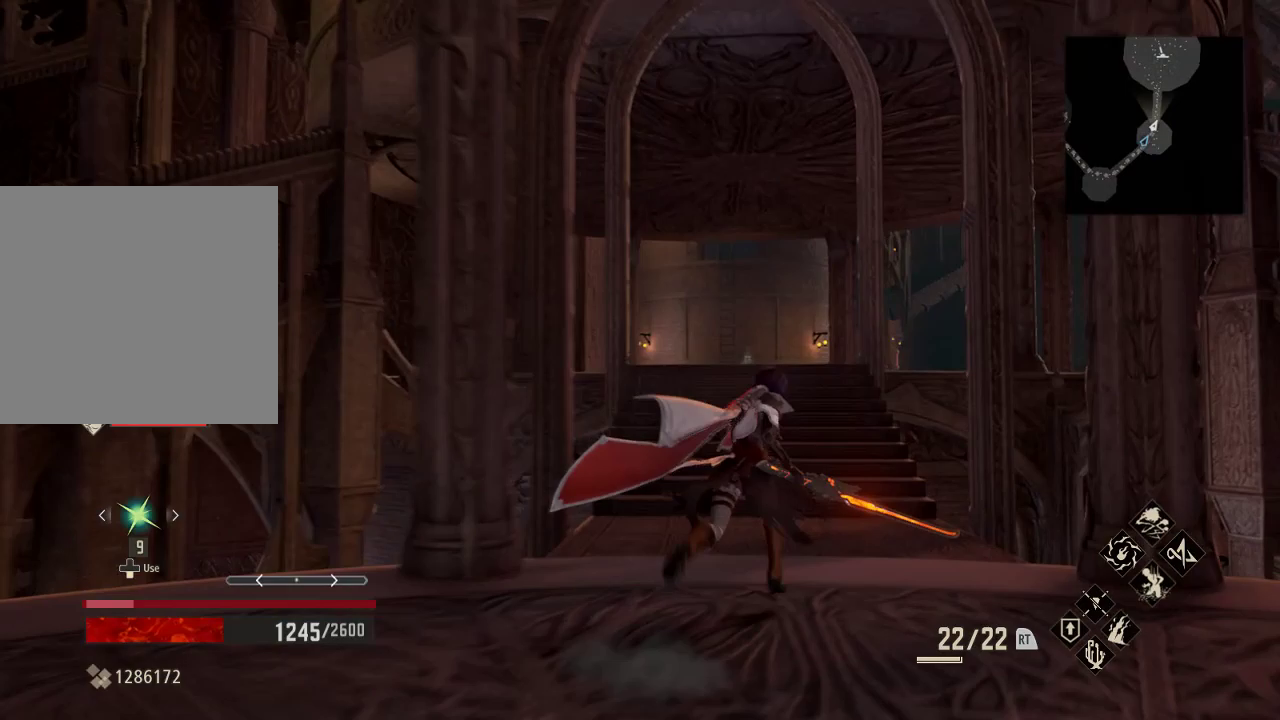
{"buttons": ["R1"], "left_stick": "up", "right_stick": "center", "events": [[233, "left_stick", "up"]]}
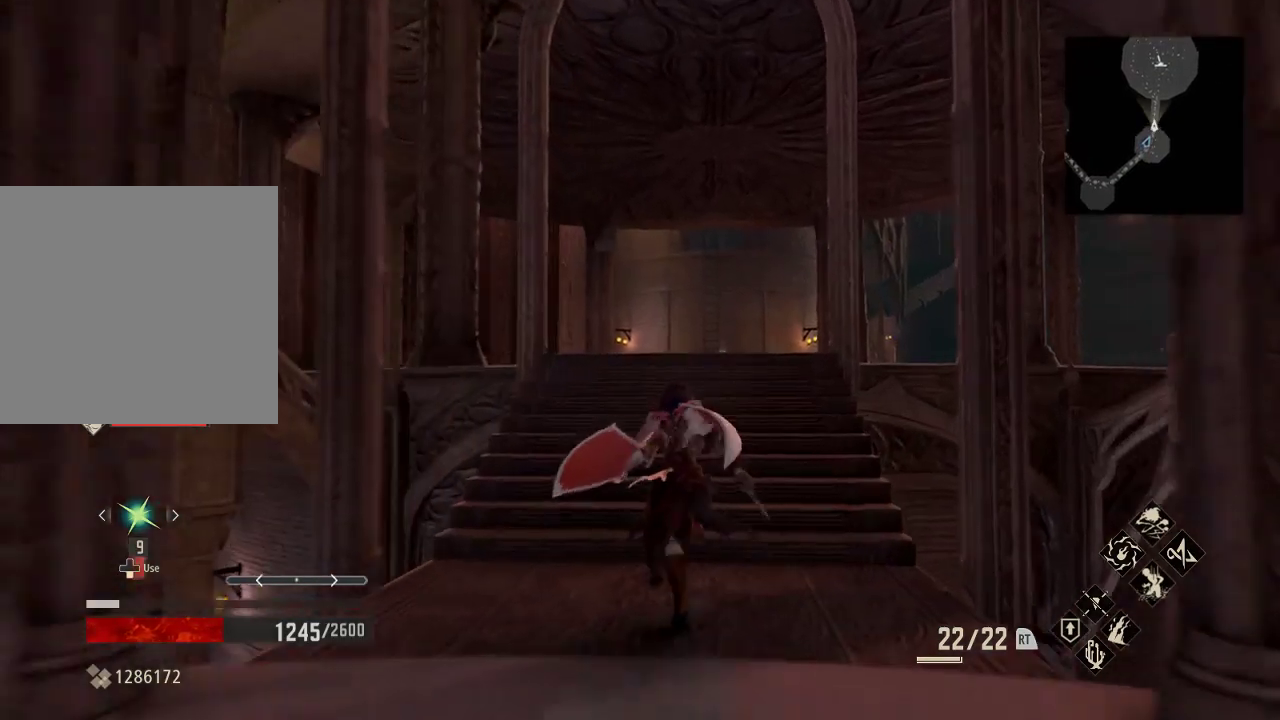
{"buttons": ["R1"], "left_stick": "up", "right_stick": "center", "events": [[33, "right_stick", "down"], [400, "right_stick", "center"]]}
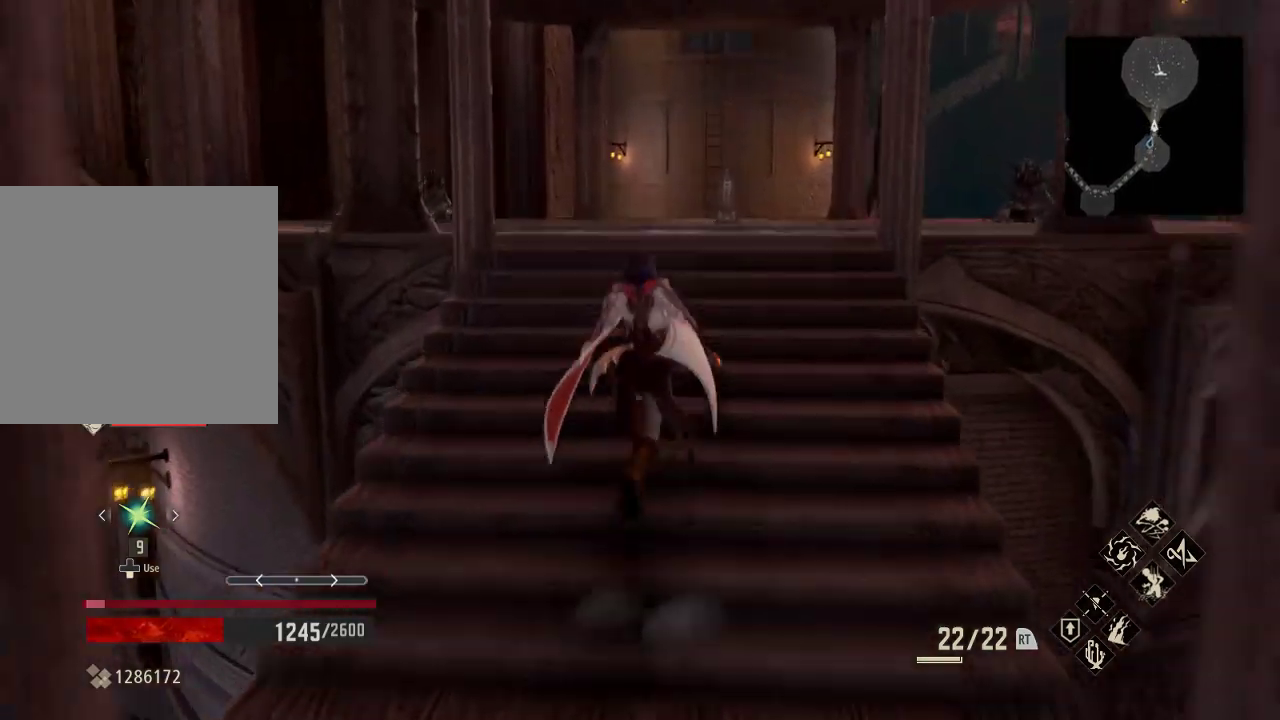
{"buttons": [], "left_stick": "center", "right_stick": "center", "events": [[133, "R1", "up"], [467, "left_stick", "center"]]}
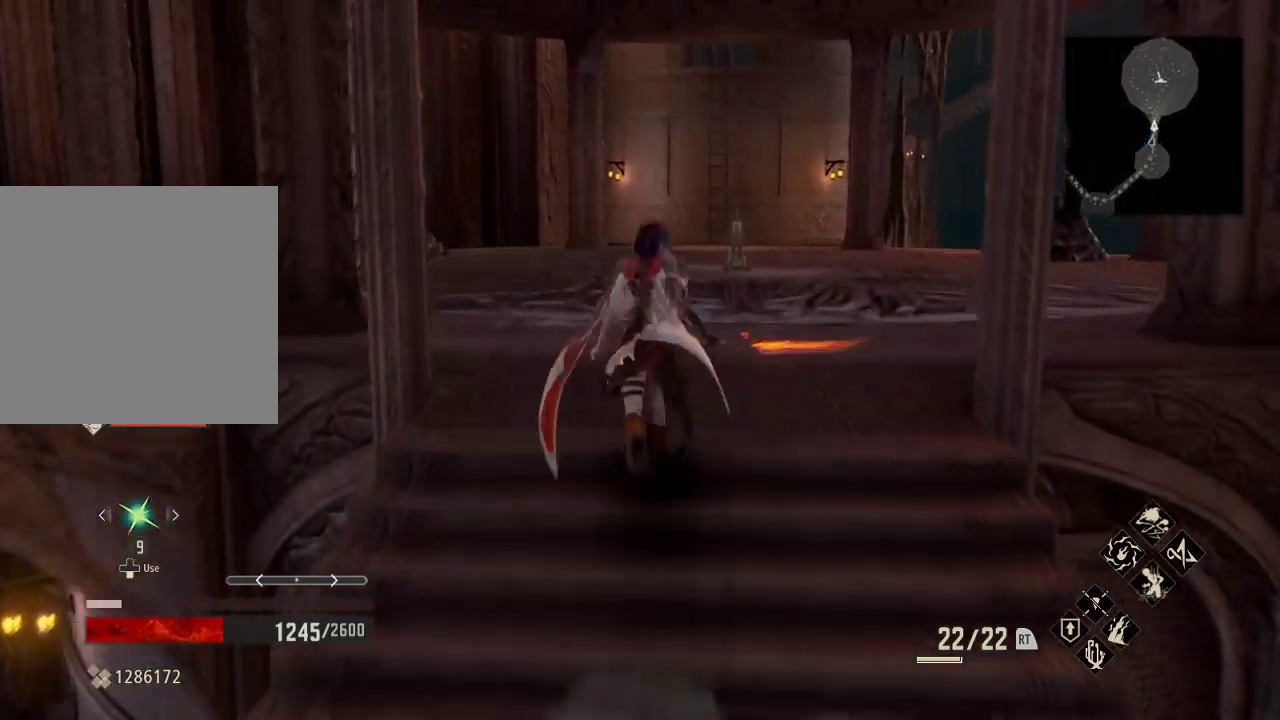
{"buttons": [], "left_stick": "up", "right_stick": "center", "events": [[100, "left_stick", "up"]]}
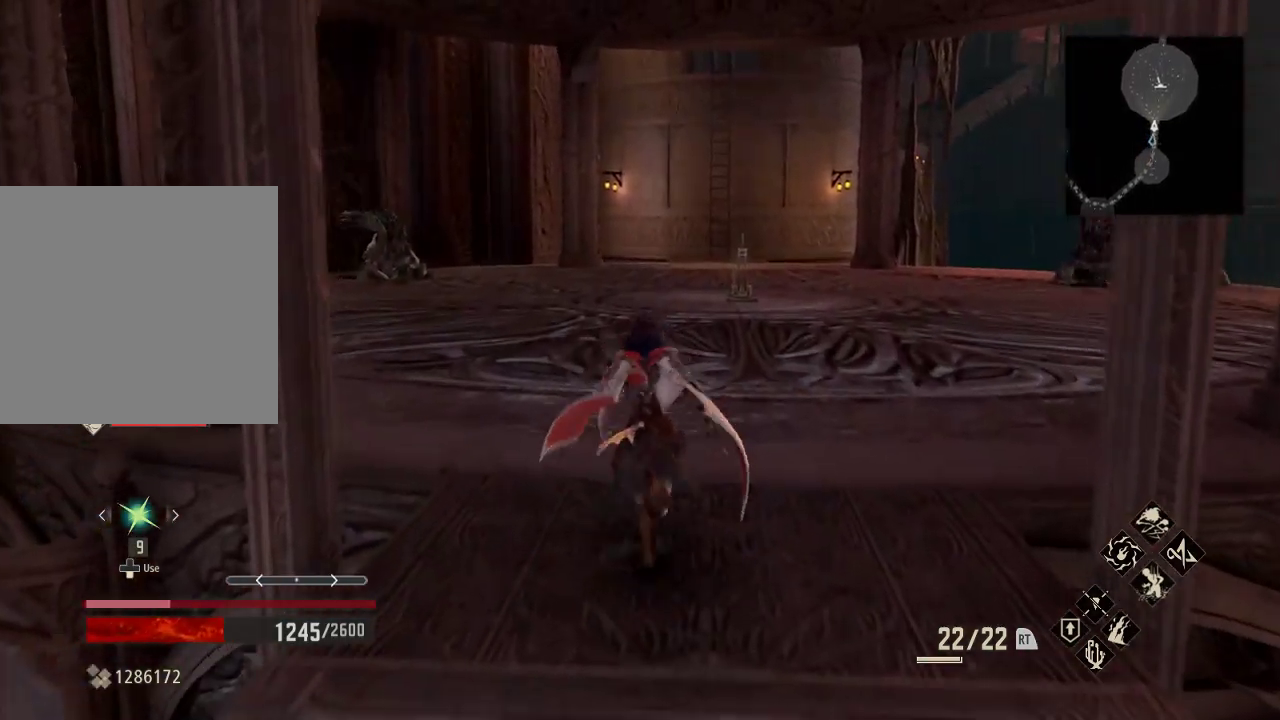
{"buttons": [], "left_stick": "up", "right_stick": "center", "events": []}
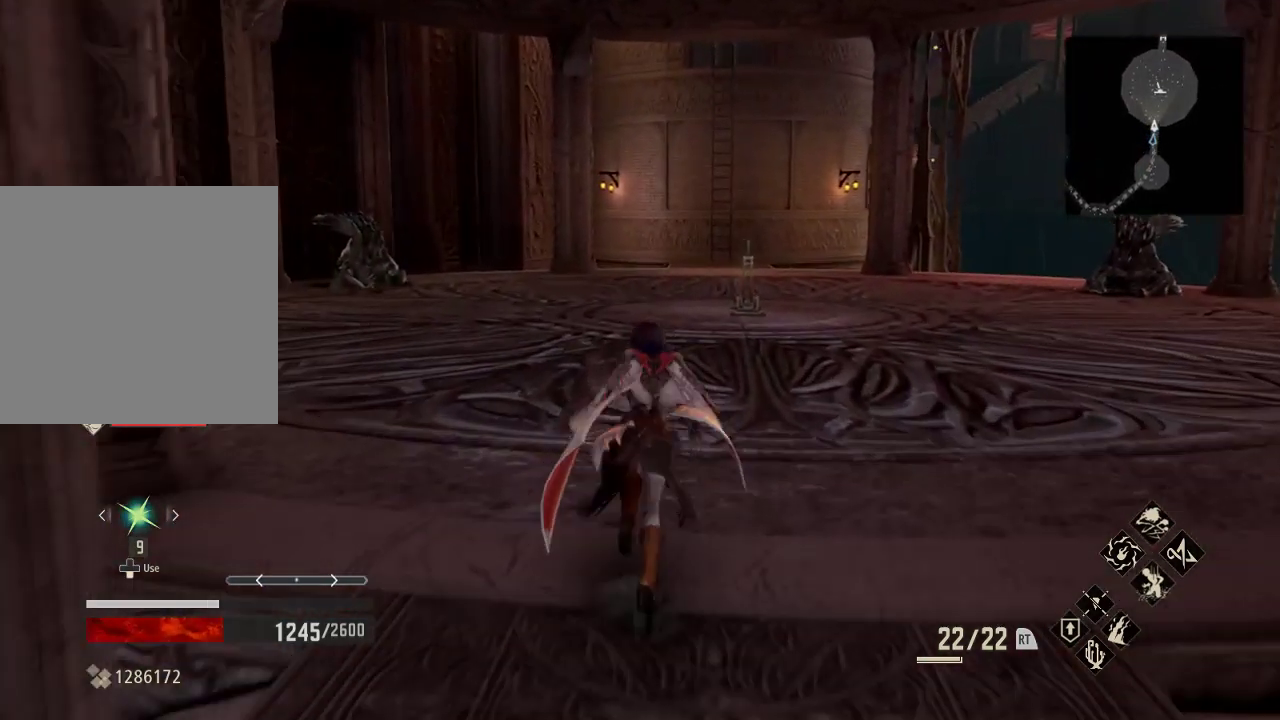
{"buttons": [], "left_stick": "up", "right_stick": "right", "events": [[500, "right_stick", "right"]]}
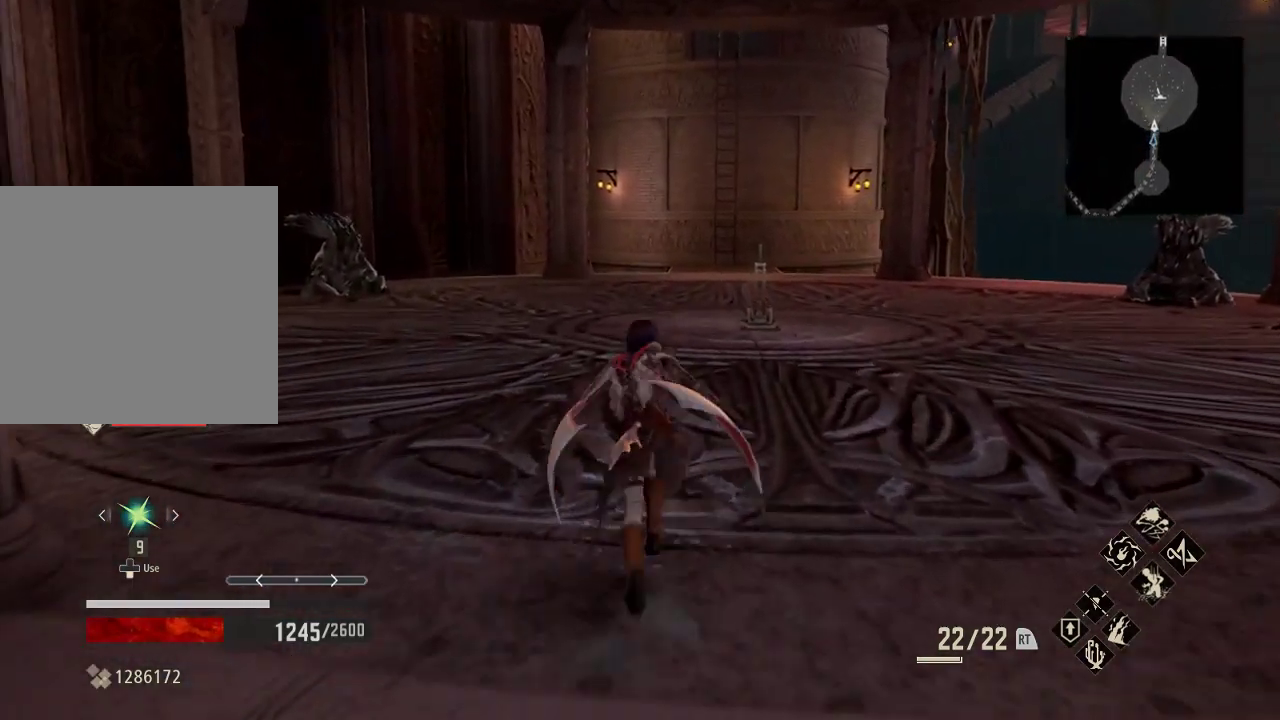
{"buttons": ["R1"], "left_stick": "up", "right_stick": "center", "events": [[233, "R1", "down"], [233, "right_stick", "center"]]}
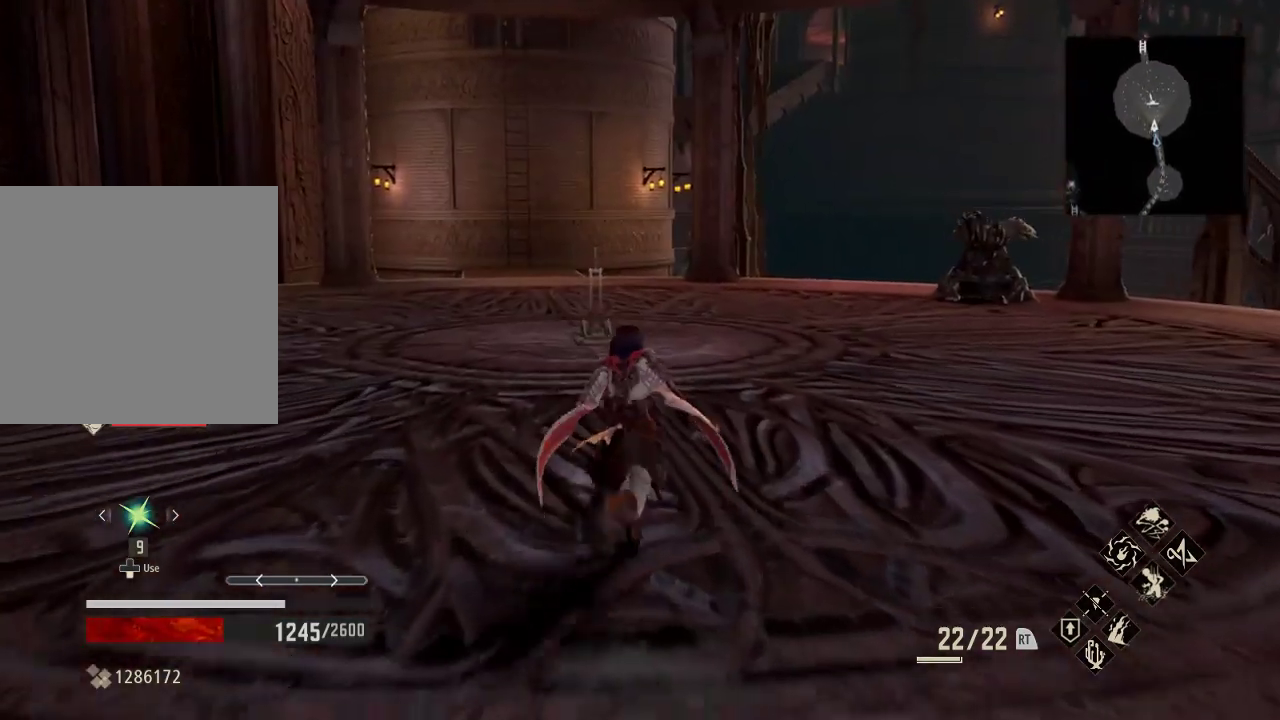
{"buttons": ["R1"], "left_stick": "up", "right_stick": "center", "events": []}
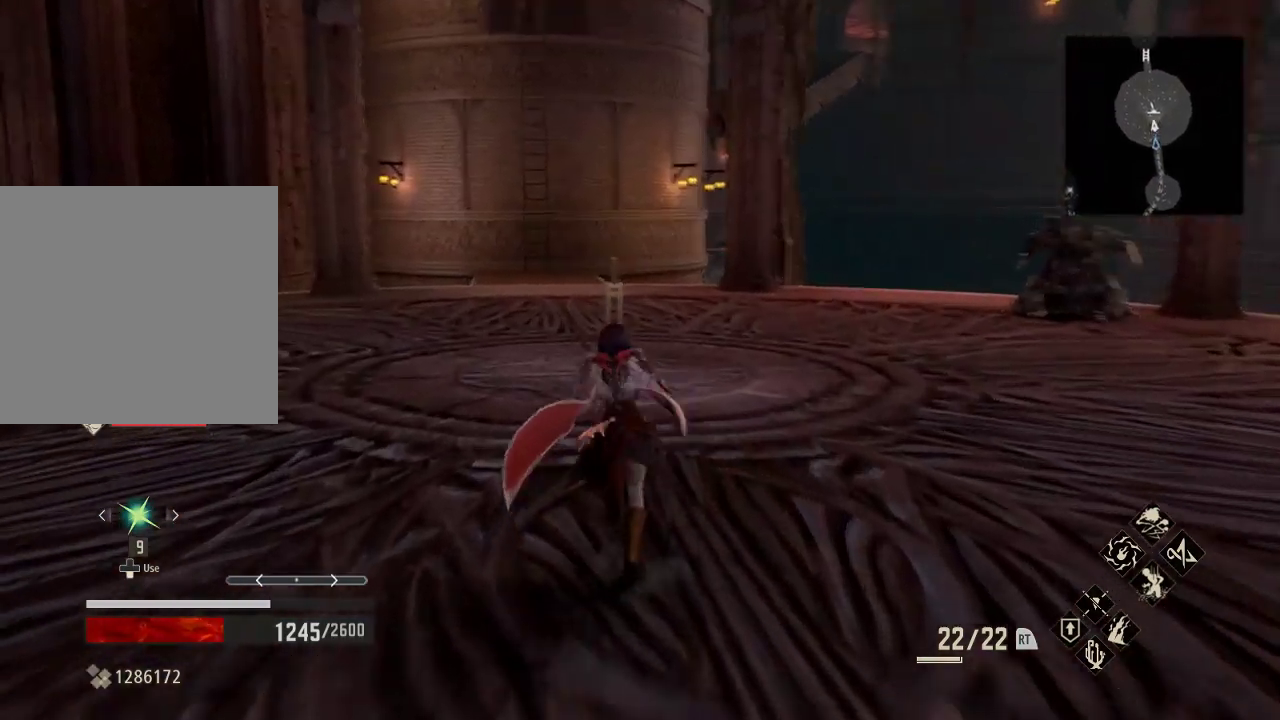
{"buttons": ["R1"], "left_stick": "up", "right_stick": "left", "events": [[400, "right_stick", "left"]]}
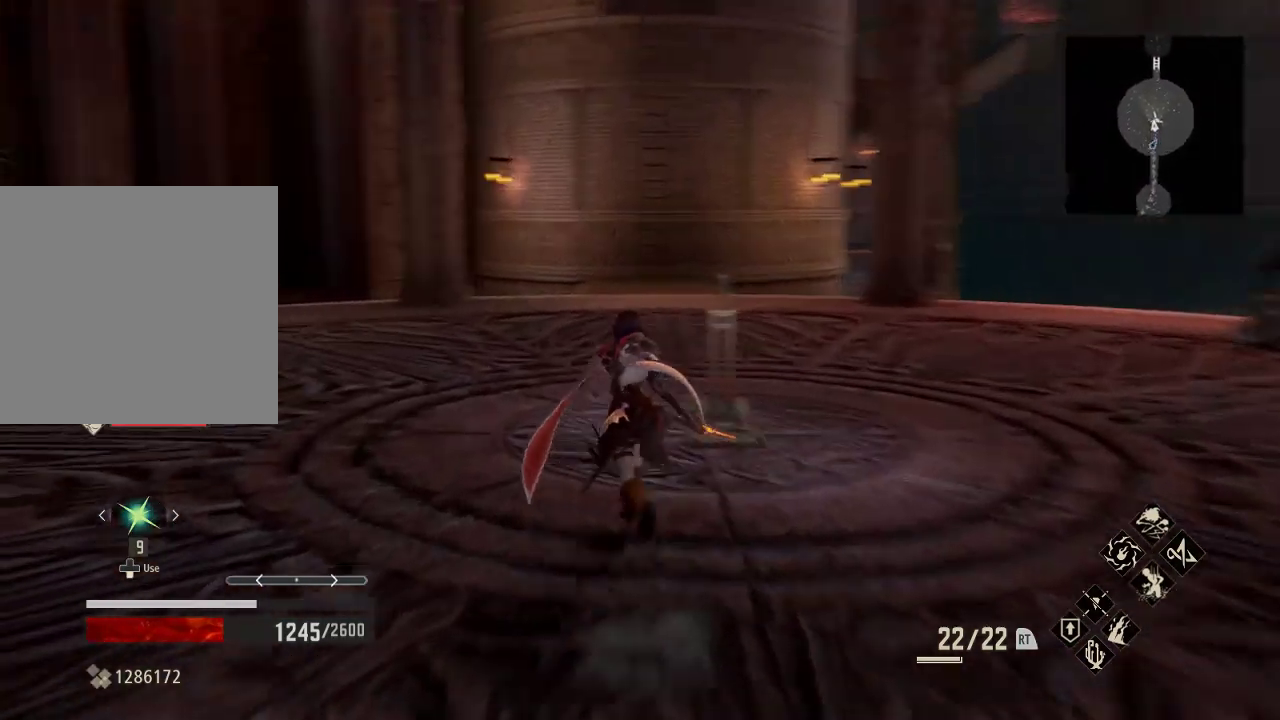
{"buttons": ["R1"], "left_stick": "up", "right_stick": "center", "events": [[33, "right_stick", "center"]]}
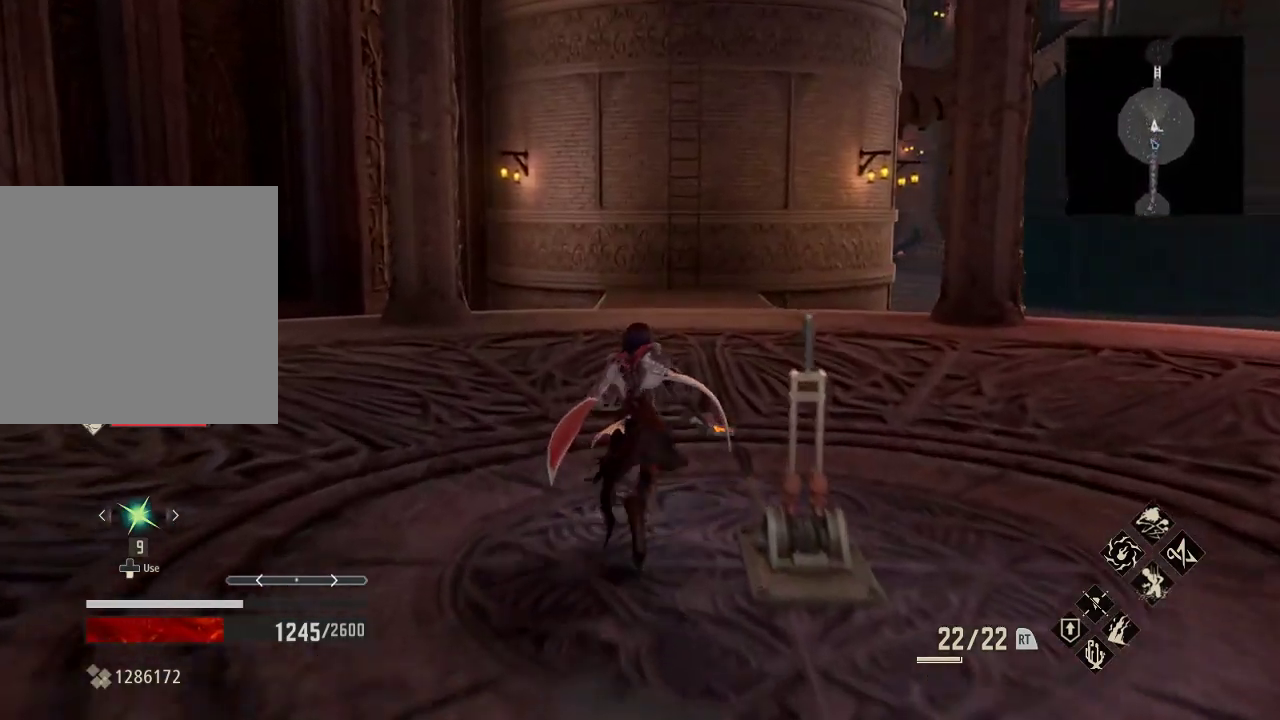
{"buttons": ["R1"], "left_stick": "up", "right_stick": "up", "events": [[333, "right_stick", "up"]]}
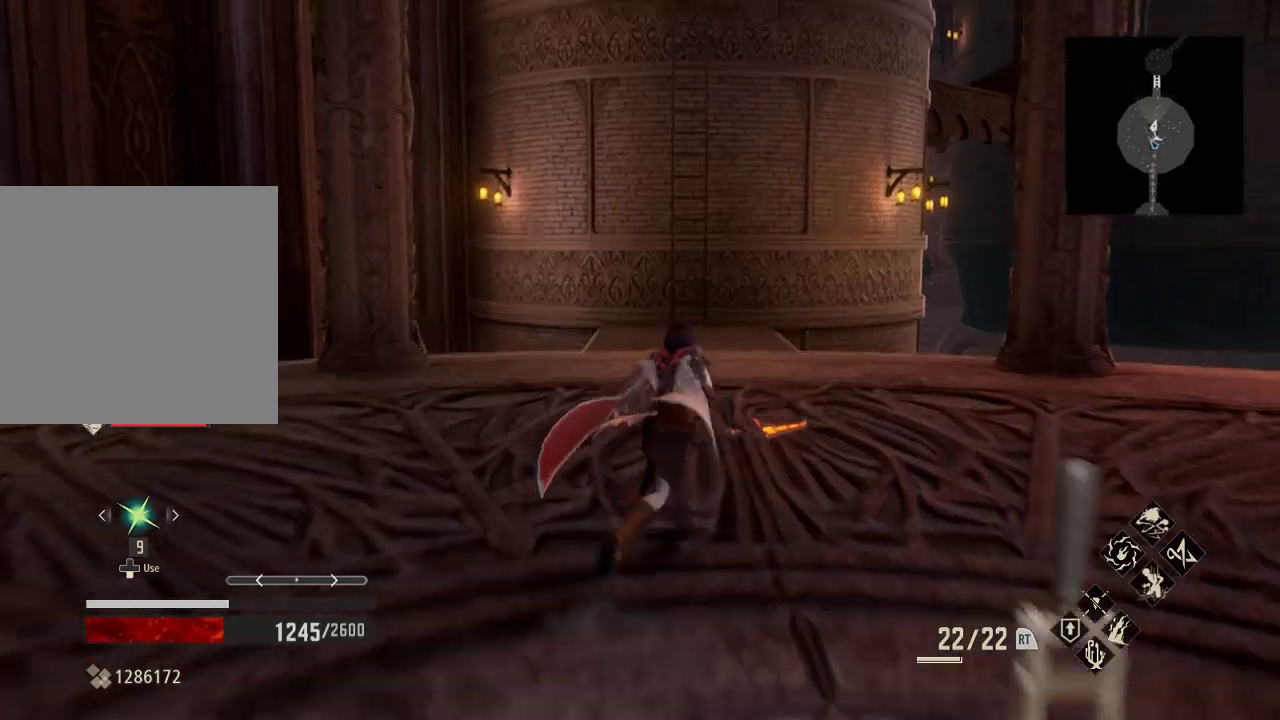
{"buttons": ["R1"], "left_stick": "up", "right_stick": "center", "events": [[400, "right_stick", "center"]]}
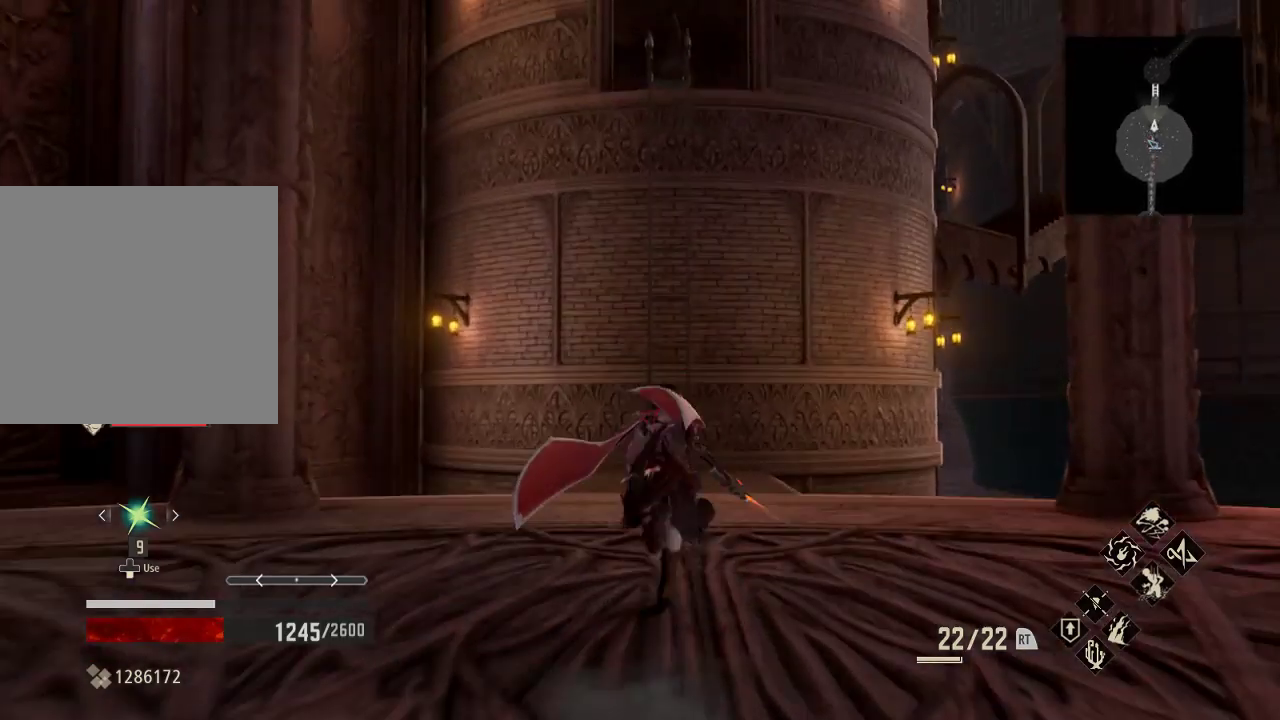
{"buttons": ["R1"], "left_stick": "up", "right_stick": "center", "events": [[200, "right_stick", "down"], [300, "right_stick", "center"]]}
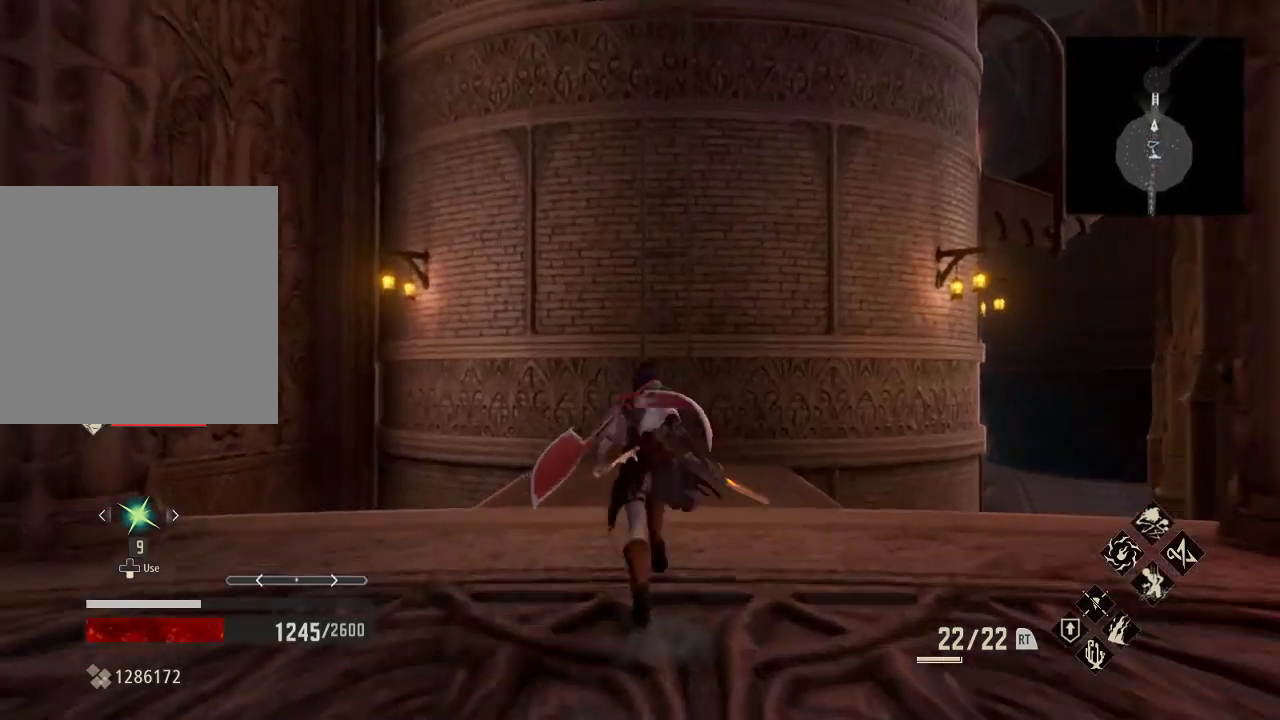
{"buttons": ["R1"], "left_stick": "up", "right_stick": "center", "events": [[200, "right_stick", "down"], [500, "right_stick", "center"]]}
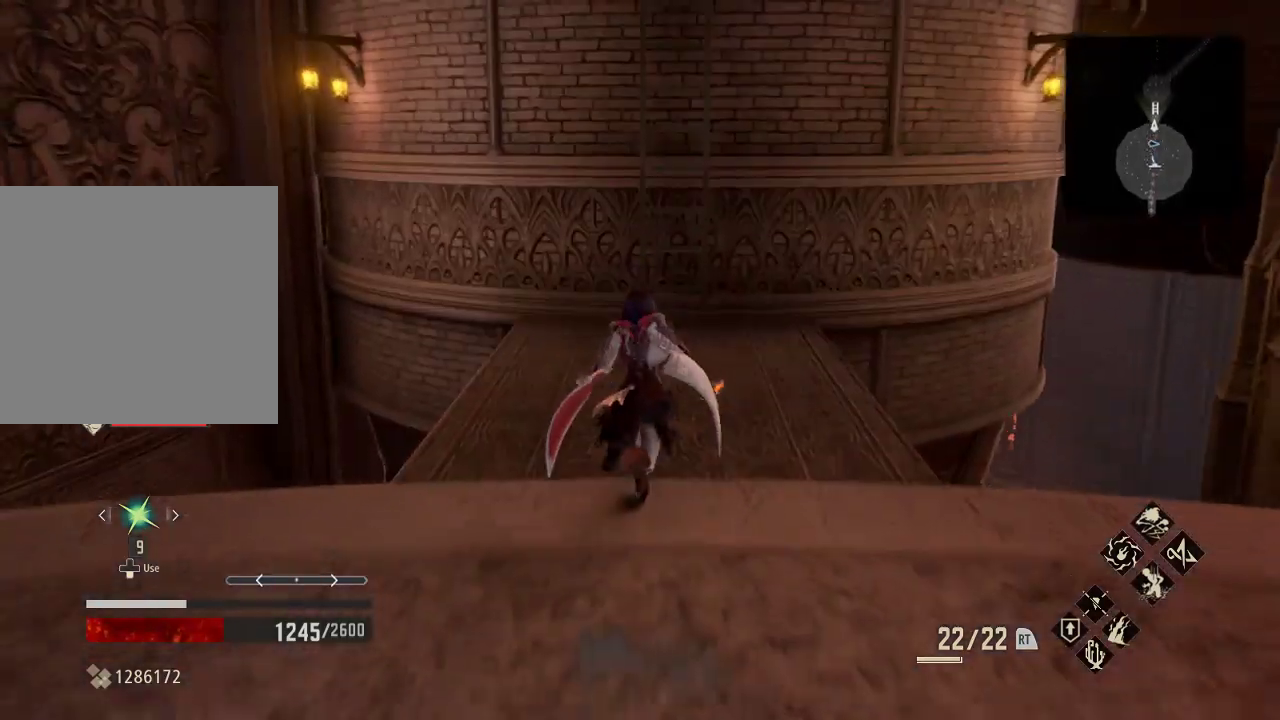
{"buttons": ["R1"], "left_stick": "up", "right_stick": "center", "events": []}
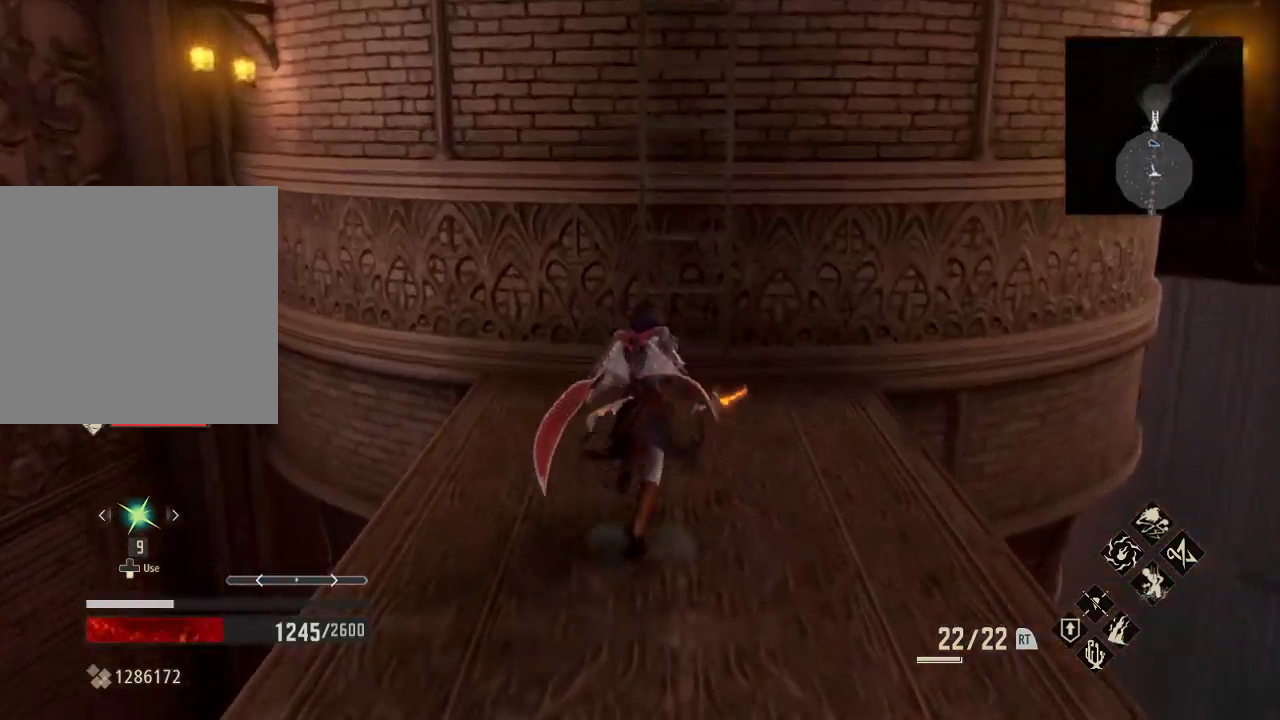
{"buttons": [], "left_stick": "up", "right_stick": "center", "events": [[67, "R1", "up"], [333, "left_stick", "center"], [500, "left_stick", "up"]]}
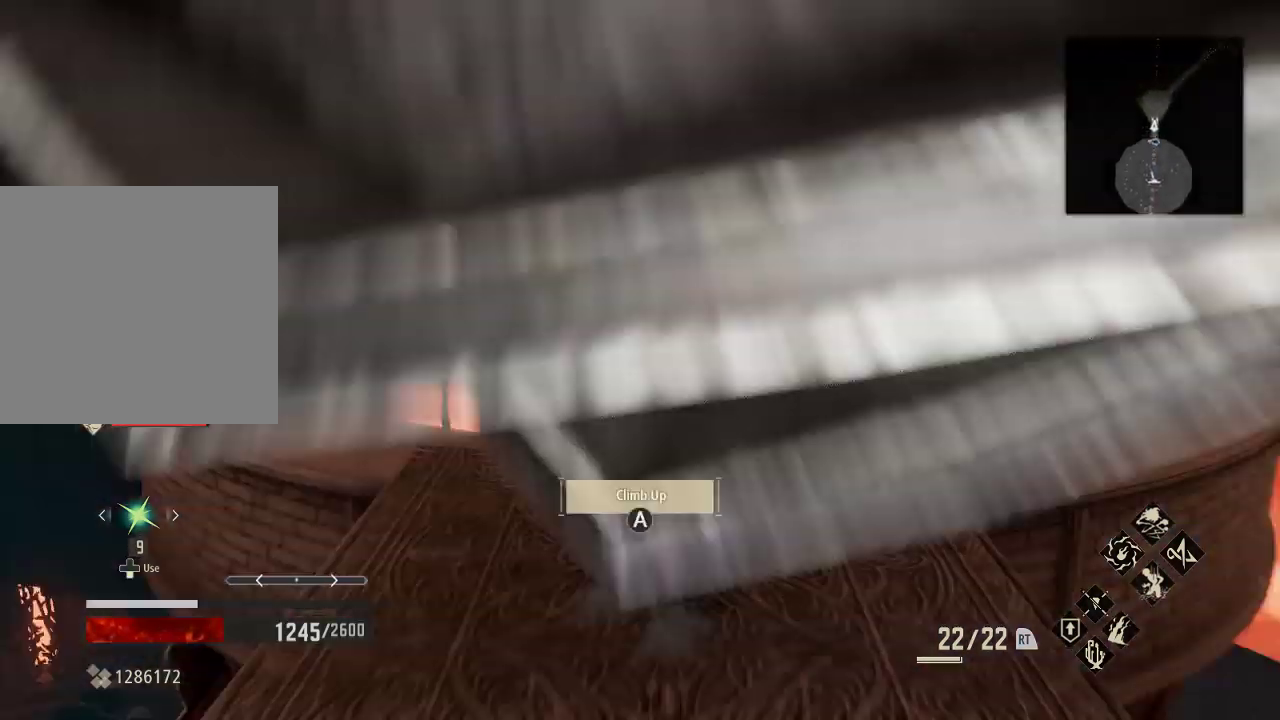
{"buttons": ["R1"], "left_stick": "up", "right_stick": "center"}
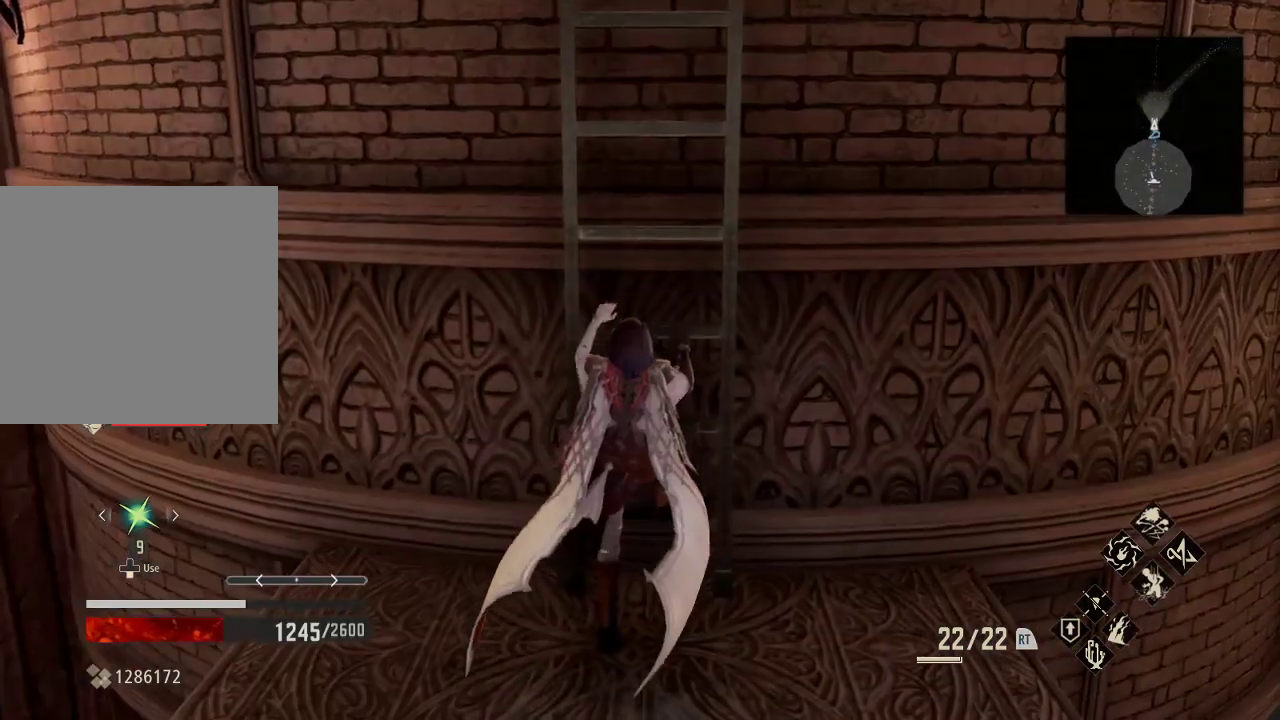
{"buttons": ["R1"], "left_stick": "center", "right_stick": "center", "events": [[67, "left_stick", "center"], [167, "left_stick", "up"], [367, "left_stick", "center"]]}
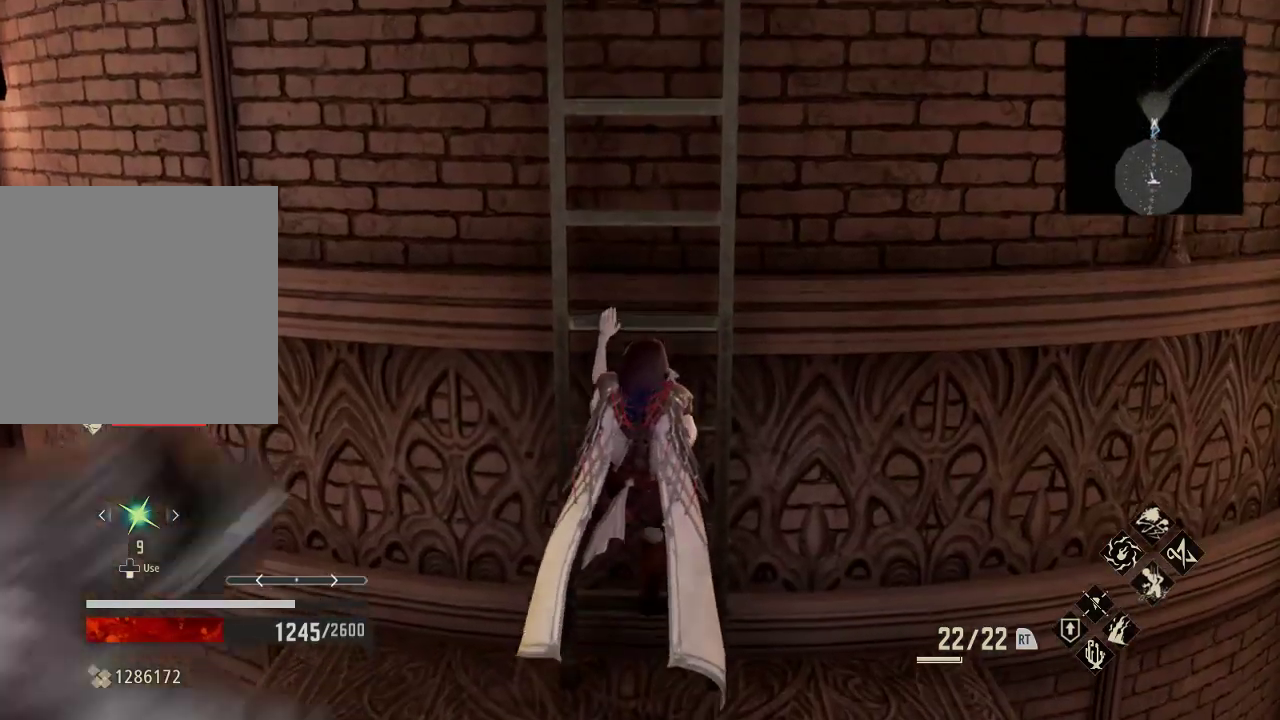
{"buttons": ["R1"], "left_stick": "up", "right_stick": "center", "events": [[67, "left_stick", "up"]]}
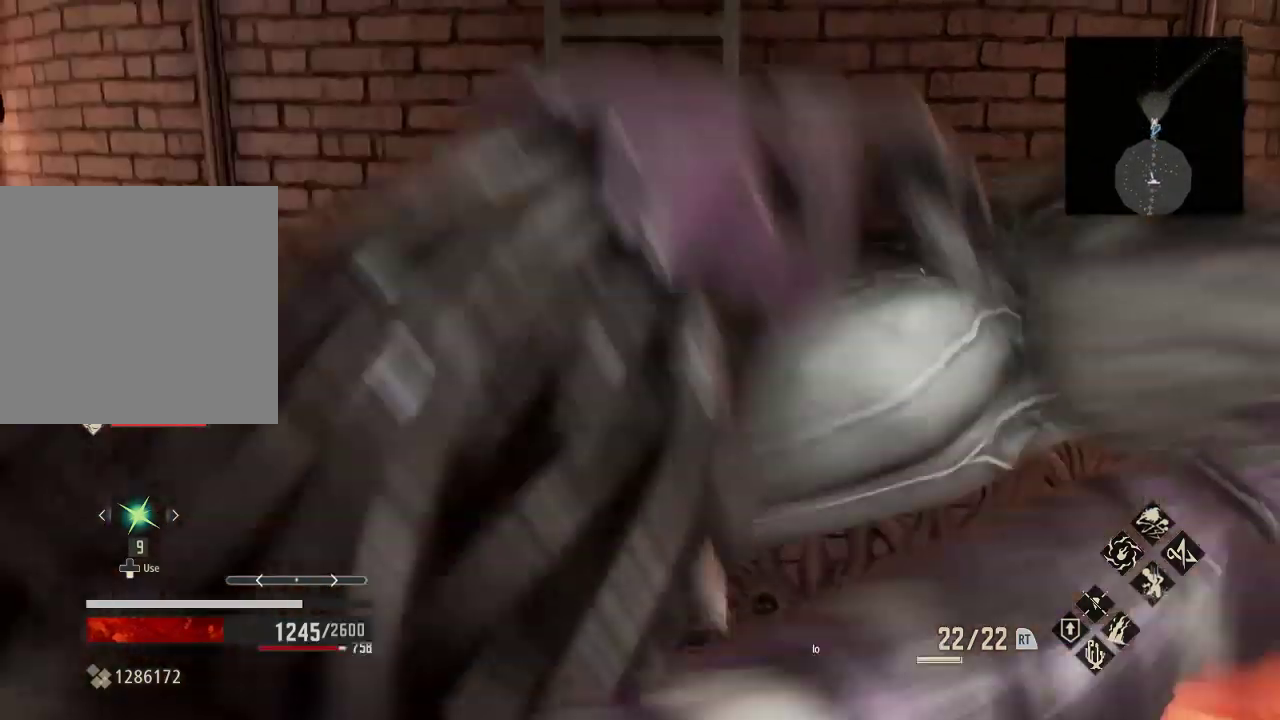
{"buttons": ["R1"], "left_stick": "center", "right_stick": "center", "events": [[33, "left_stick", "center"]]}
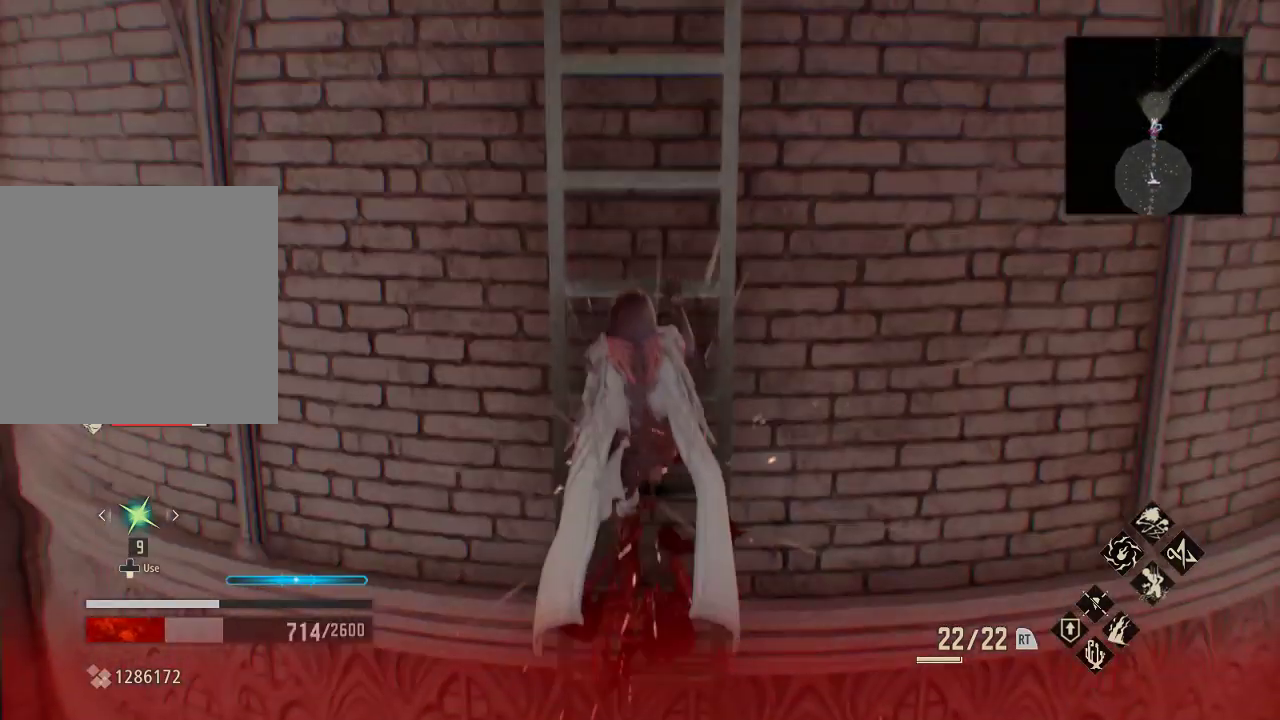
{"buttons": ["R1"], "left_stick": "center", "right_stick": "center", "events": []}
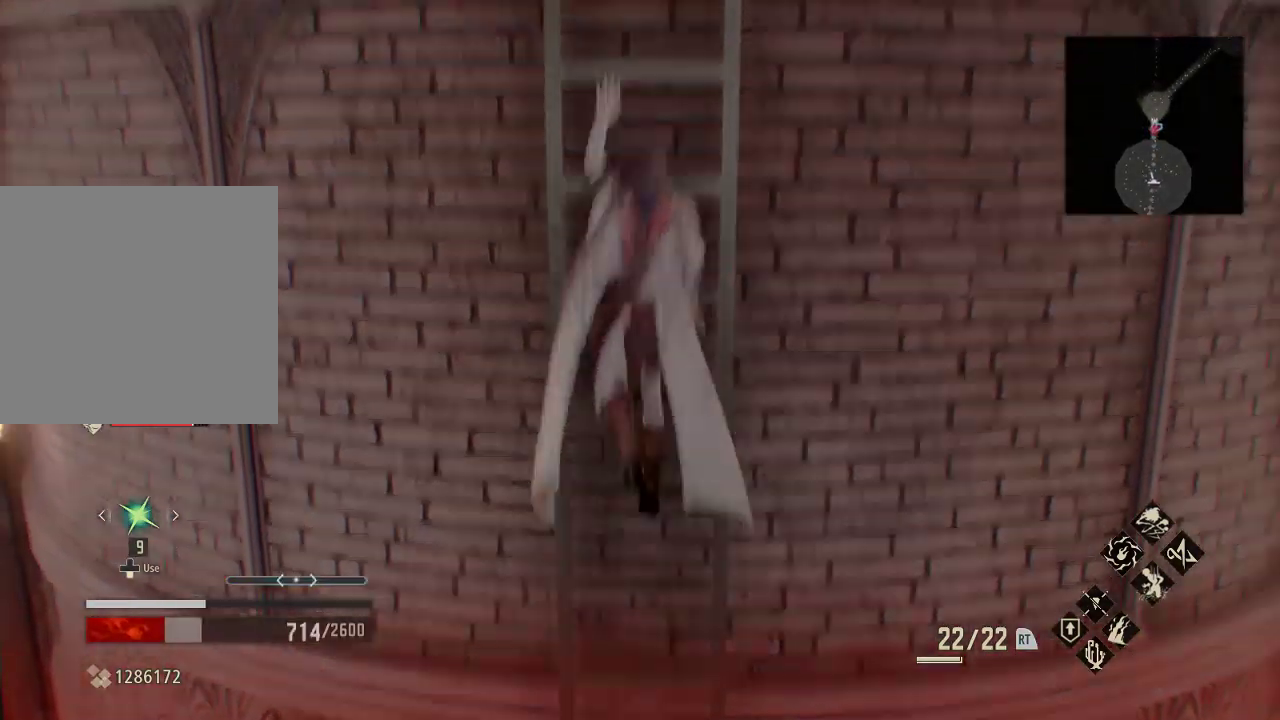
{"buttons": ["R1"], "left_stick": "center", "right_stick": "center", "events": []}
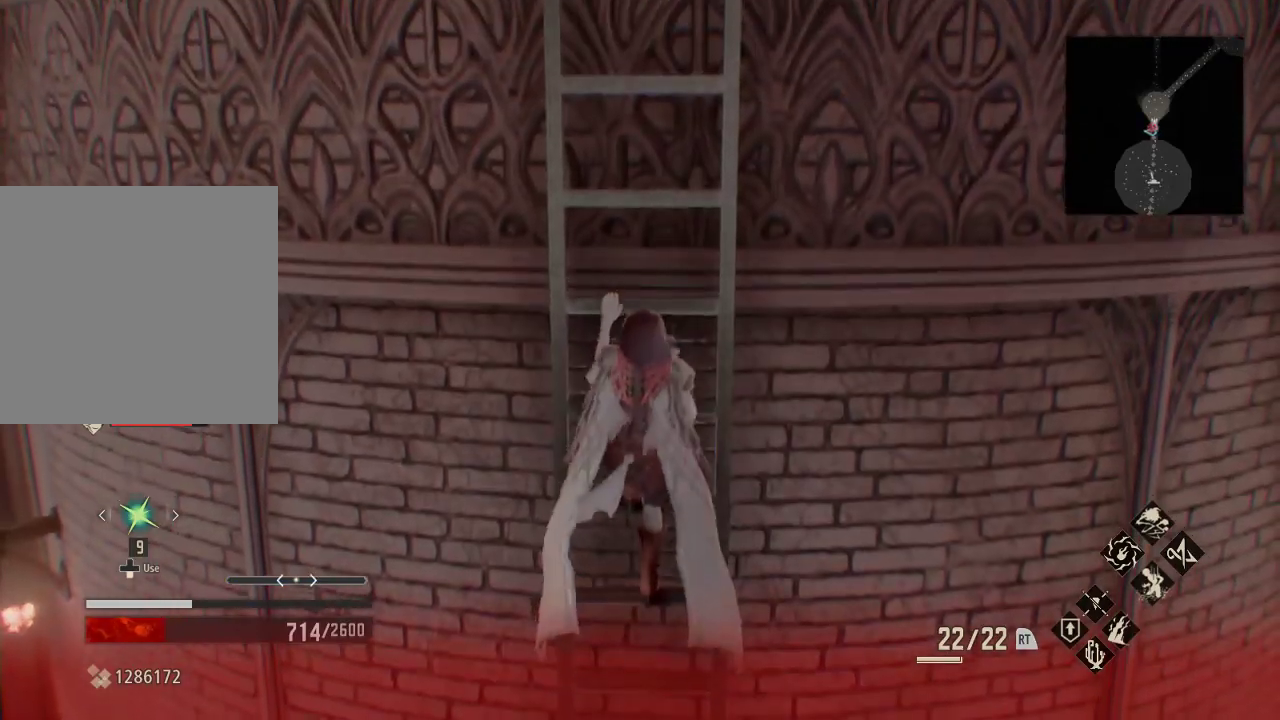
{"buttons": ["R1"], "left_stick": "up", "right_stick": "center", "events": [[100, "left_stick", "up"], [233, "left_stick", "center"], [300, "right_stick", "up-right"], [367, "right_stick", "center"], [433, "left_stick", "up"]]}
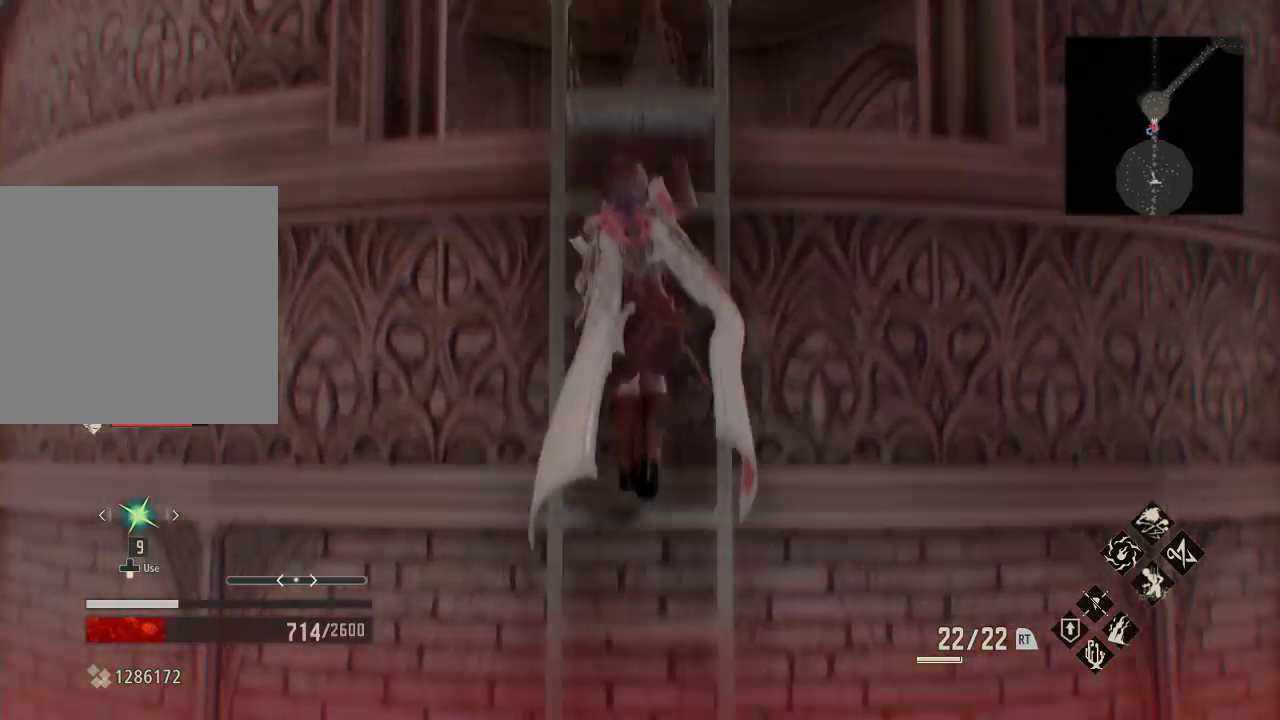
{"buttons": ["R1"], "left_stick": "center", "right_stick": "center", "events": [[133, "left_stick", "center"]]}